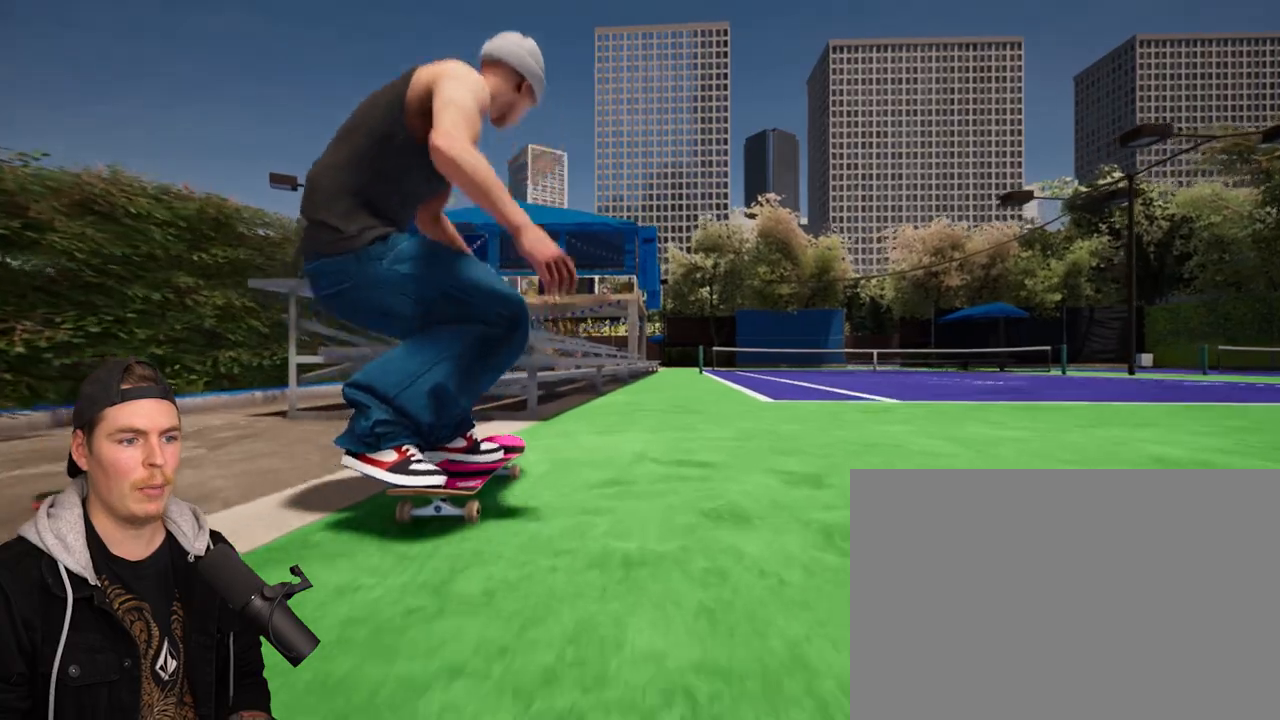
Gameplay with a controller (PlayStation layout); each line is a JSON object with the inputs held at the frame after it. "events" lists button and stick changes between this image and that frame as [ms after this image, input, new state], when the widget could be followed in between. Not read: L3 R3.
{"buttons": [], "left_stick": "center", "right_stick": "down", "events": [[233, "right_stick", "down"]]}
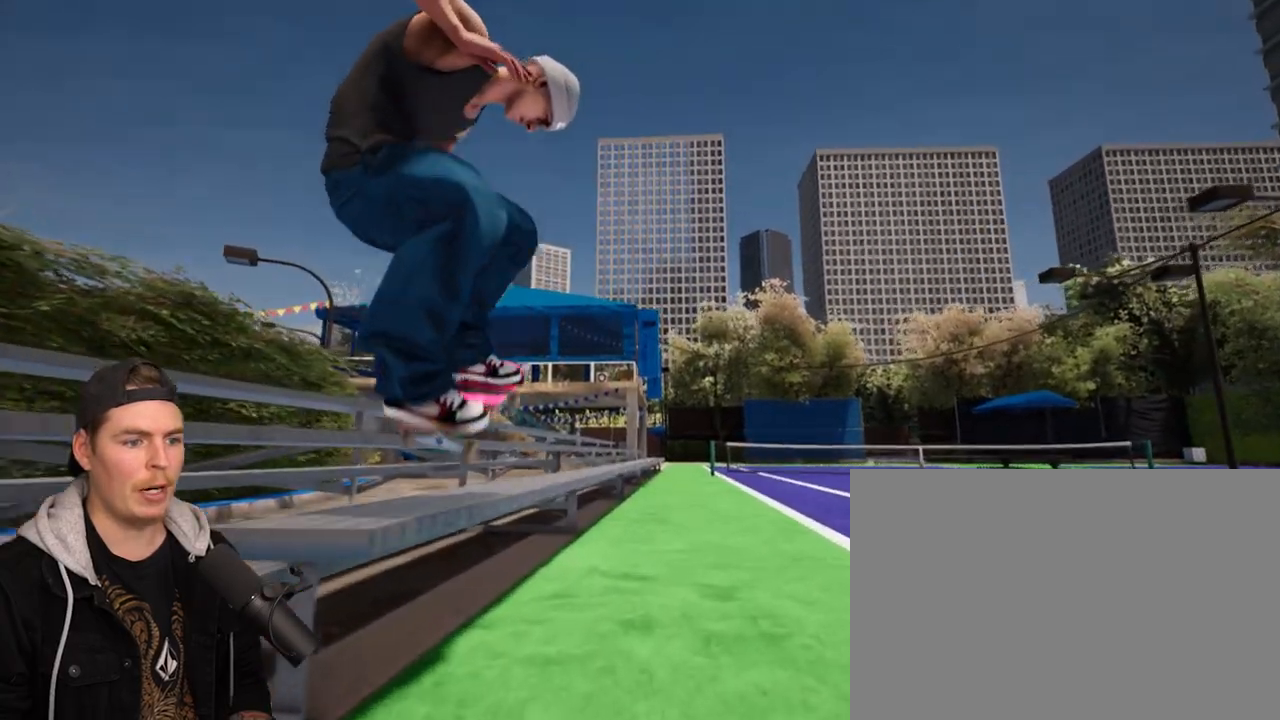
{"buttons": [], "left_stick": "center", "right_stick": "down", "events": [[383, "right_stick", "center"], [483, "right_stick", "down"]]}
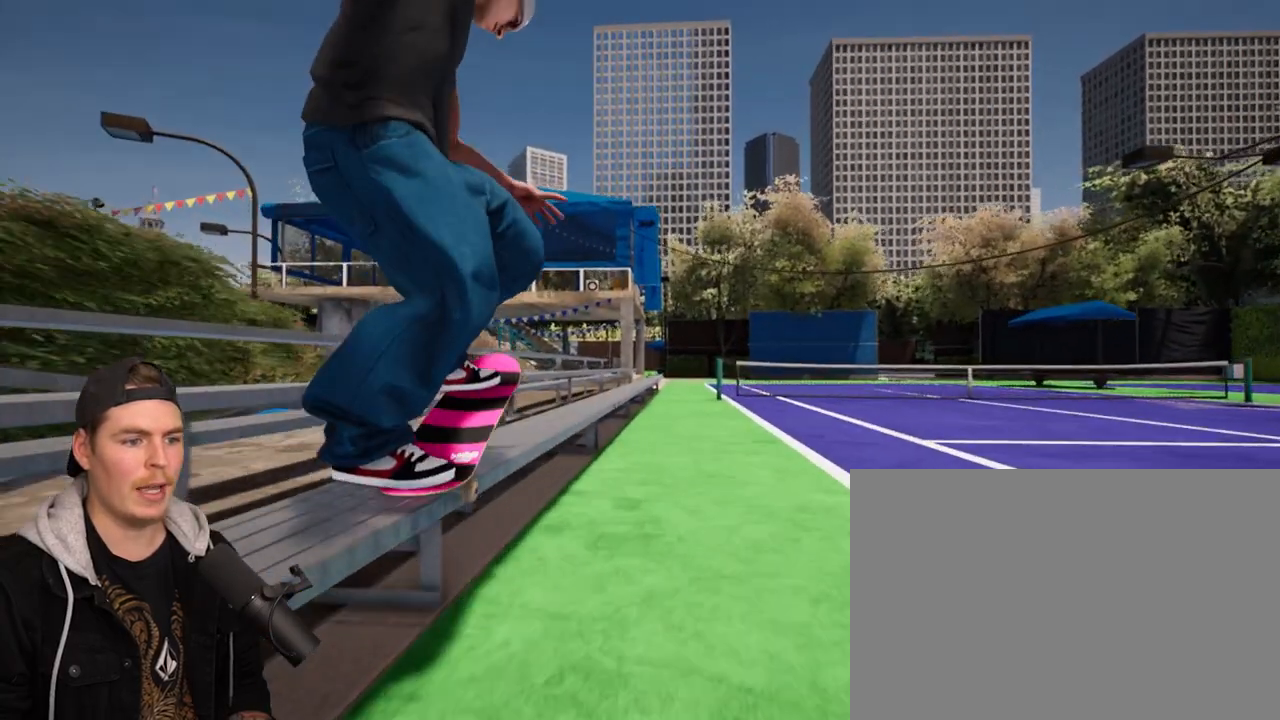
{"buttons": [], "left_stick": "up", "right_stick": "center", "events": [[100, "left_stick", "up"], [167, "right_stick", "center"], [217, "left_stick", "center"], [400, "left_stick", "up"]]}
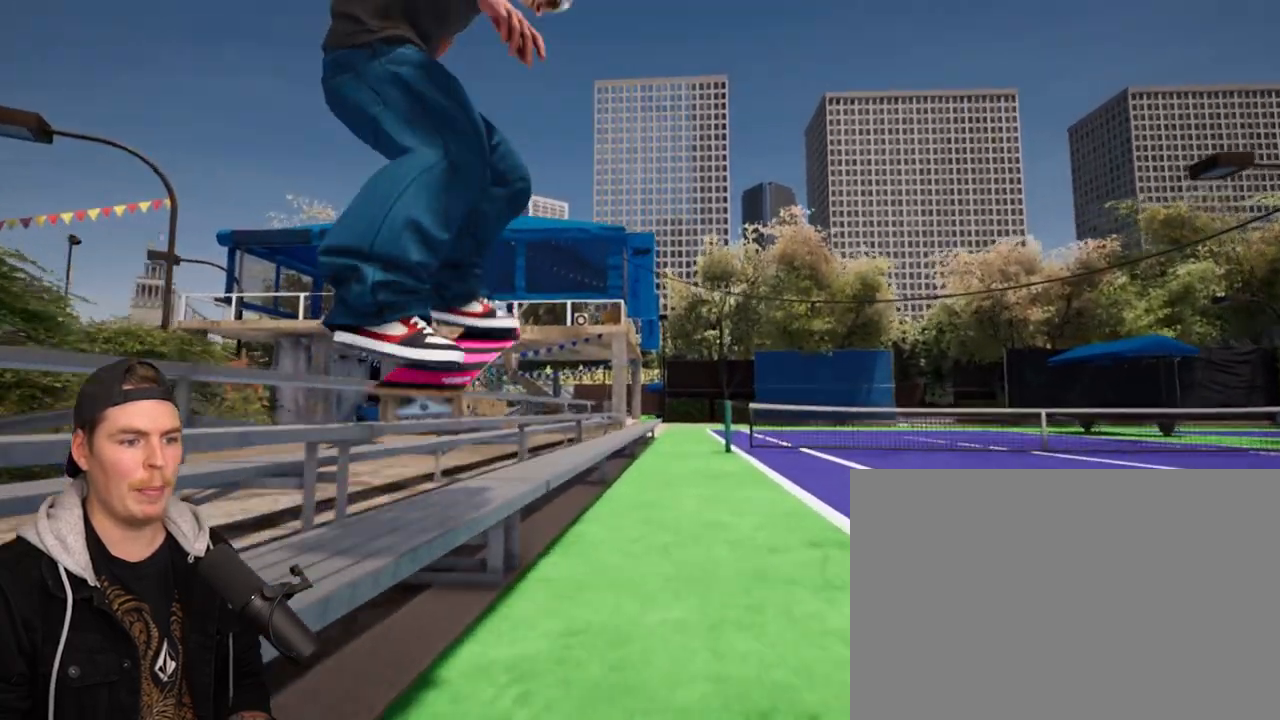
{"buttons": [], "left_stick": "up", "right_stick": "center", "events": []}
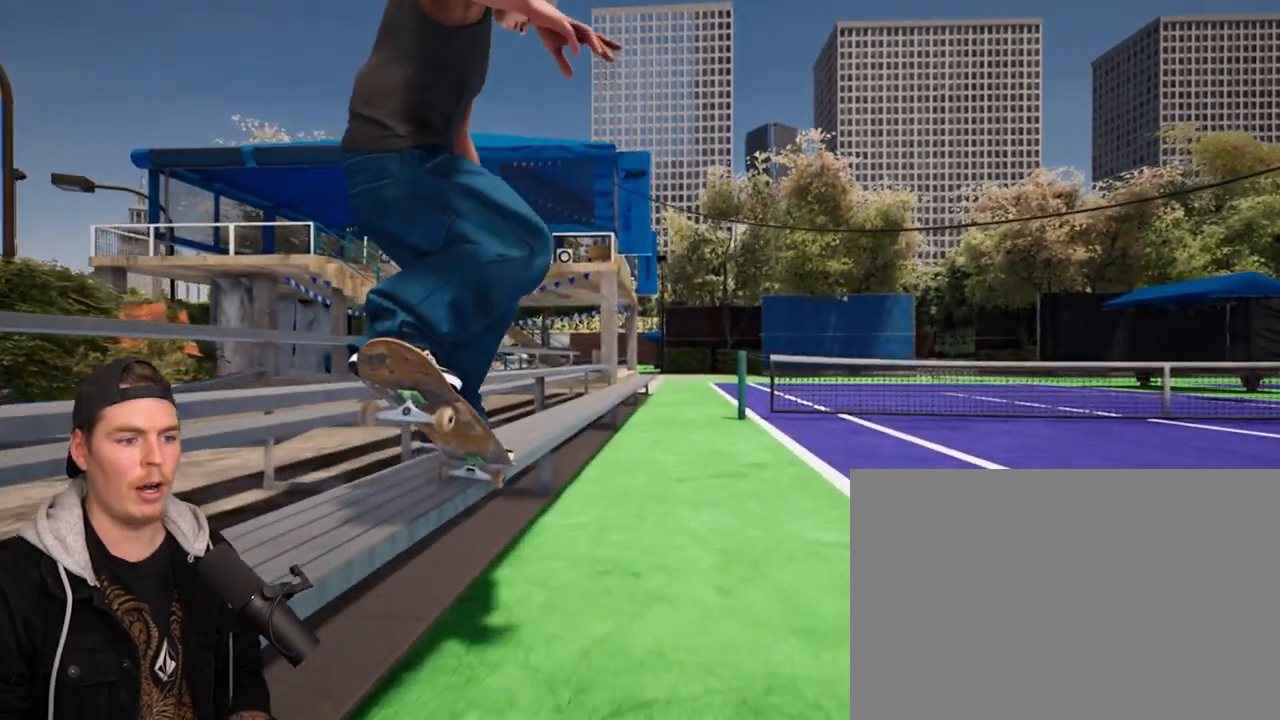
{"buttons": [], "left_stick": "center", "right_stick": "left", "events": [[183, "right_stick", "down"], [300, "left_stick", "center"], [317, "right_stick", "center"], [483, "right_stick", "left"]]}
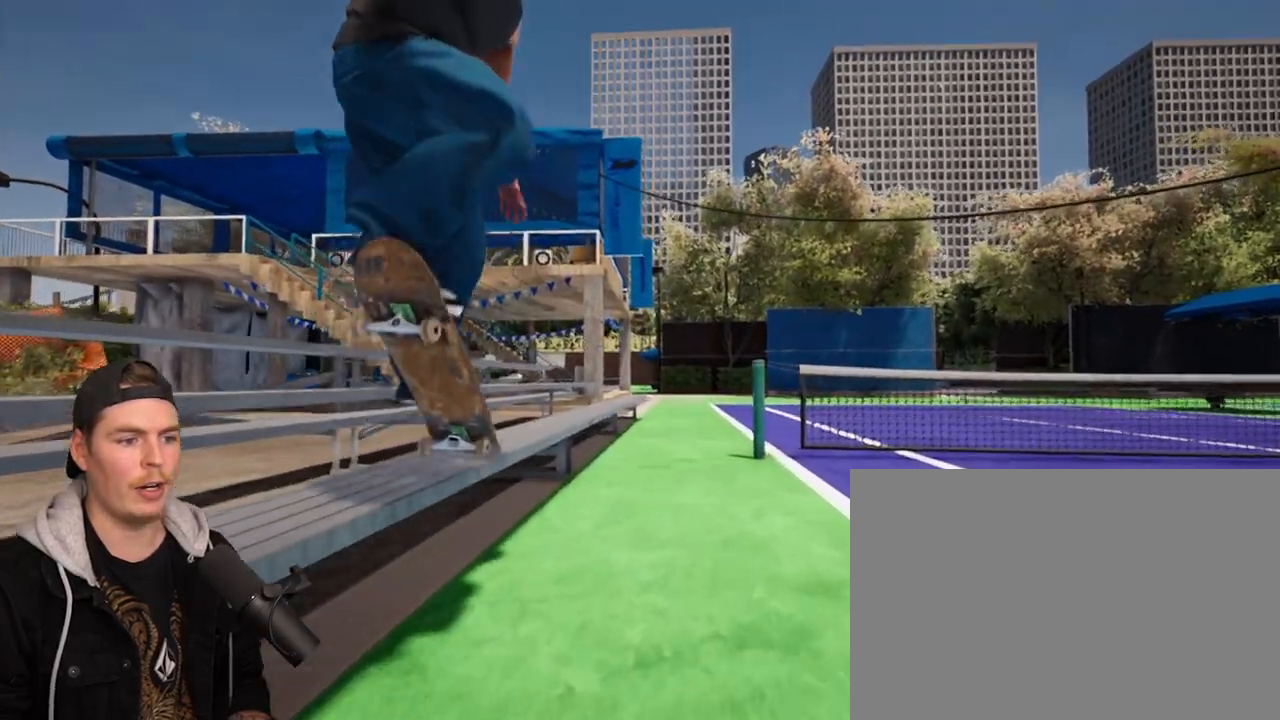
{"buttons": [], "left_stick": "center", "right_stick": "left", "events": []}
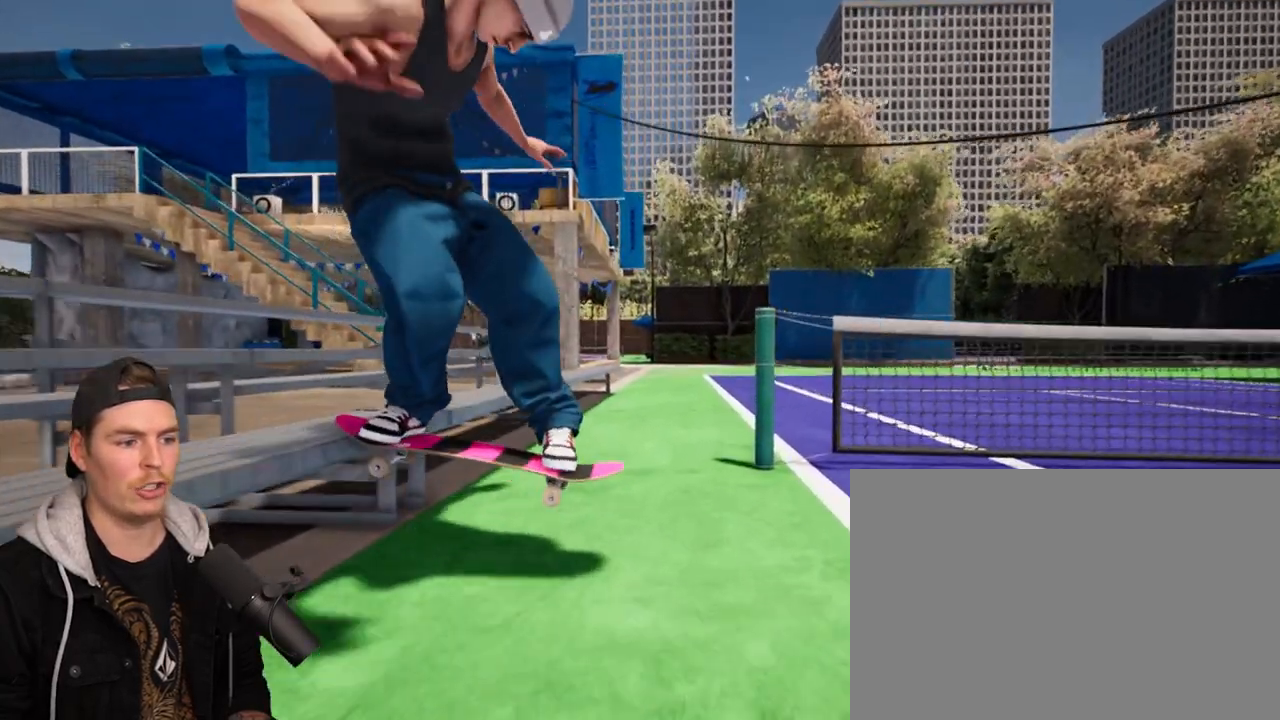
{"buttons": ["L2"], "left_stick": "center", "right_stick": "center", "events": [[167, "right_stick", "center"], [317, "L2", "down"]]}
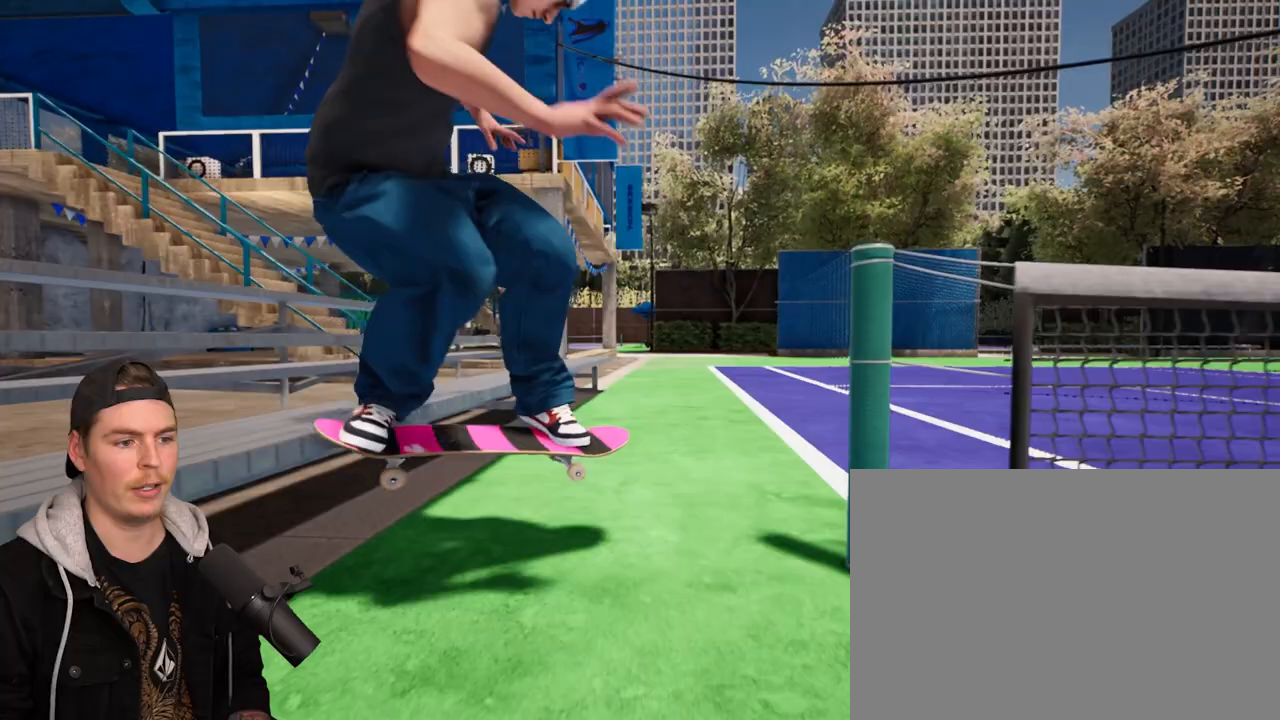
{"buttons": [], "left_stick": "center", "right_stick": "center", "events": [[33, "L2", "up"]]}